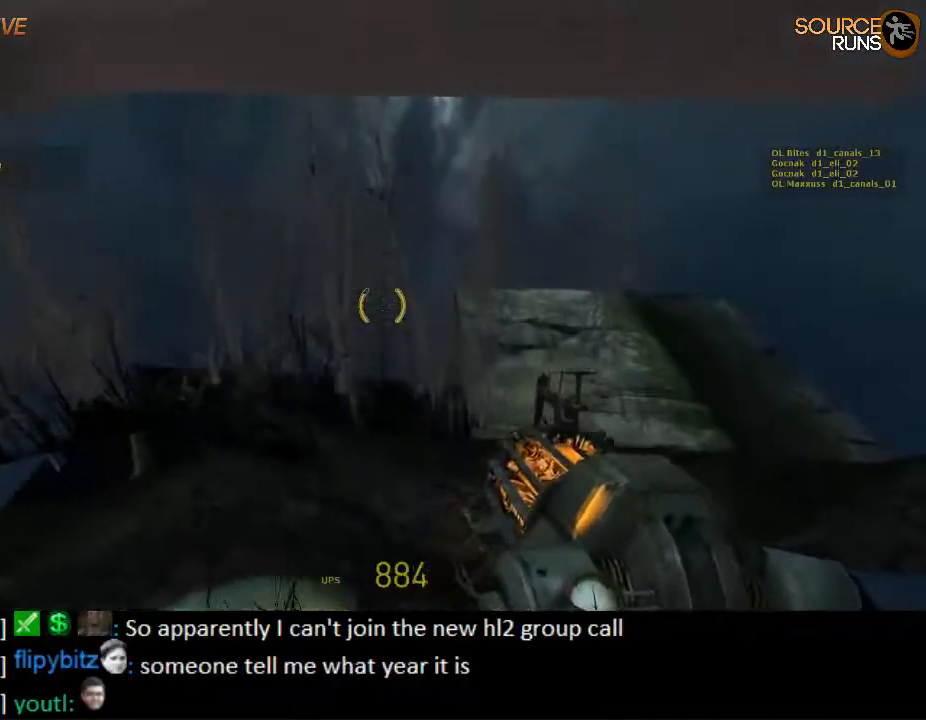
Gameplay with keyboard and mouse; each line is a JSON object with the keys and mouse buttons held at the frame after it. "events" lists presses ("down") and releases ("up") of "1", "2", "3", "4", "5", "a", "alt", "c", "ctrl", "d", "e", "f", "q", "r", "s", "shift", "space", "tab", "v", "w", "x", "z", "mouse_left", "mouse_middle", "mouse_right", "mouse_wheel_up" and "mouse_wheel_down" between this image and that frame as [ms after this image, input, new state], when the widget could be followed in between. "mouse_left", "mouse_middle", "mouse_right", "mouse_wheel_up", "mouse_wheel_down" = the "left", "middle", "right", "wheel_up", "wheel_down" buttons of the "mouse" list. No other keys are recorded. Mouse movement is not recorded.
{"keys": [], "mouse": [], "events": [[17, "d", "down"], [284, "d", "up"], [284, "s", "down"], [384, "s", "up"]]}
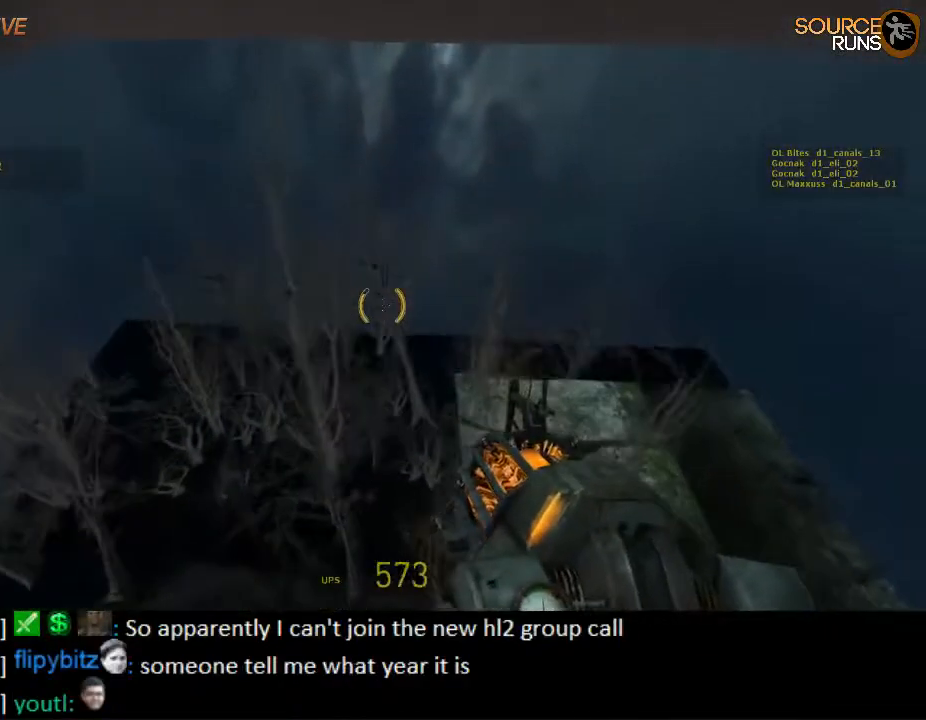
{"keys": ["d", "shift"], "mouse": [], "events": [[17, "d", "down"], [134, "shift", "down"]]}
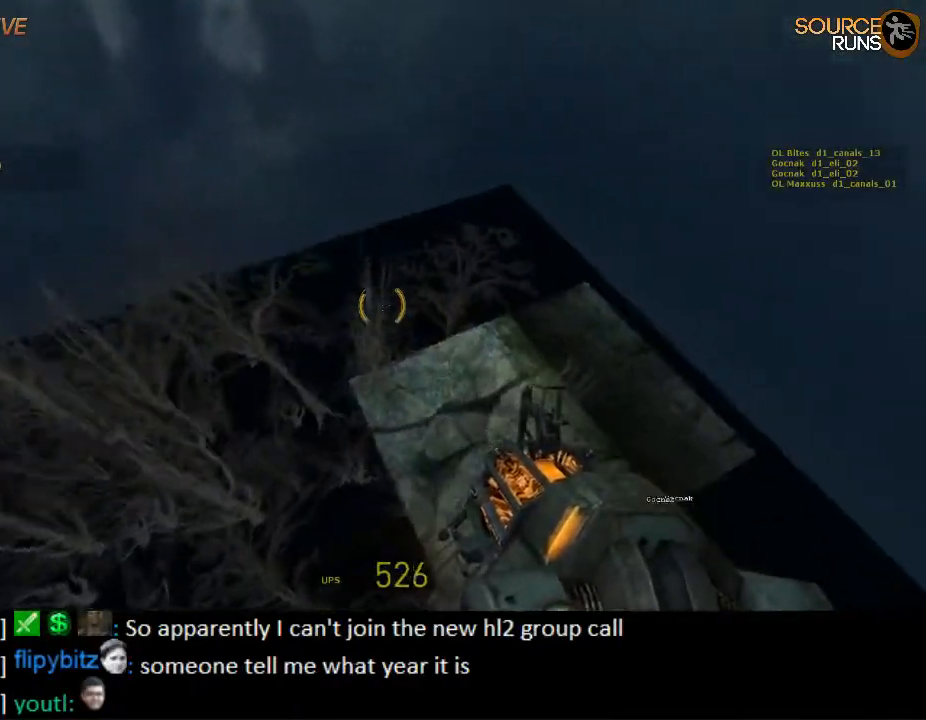
{"keys": ["d", "shift"], "mouse": [], "events": []}
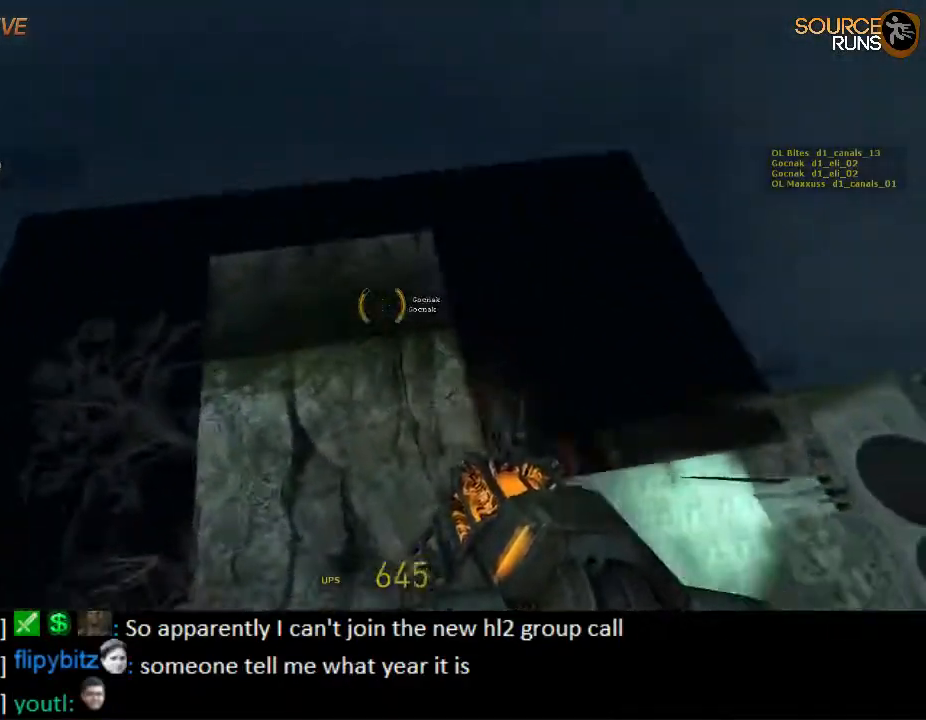
{"keys": ["a"], "mouse": [], "events": [[400, "a", "down"], [417, "shift", "up"], [484, "d", "up"]]}
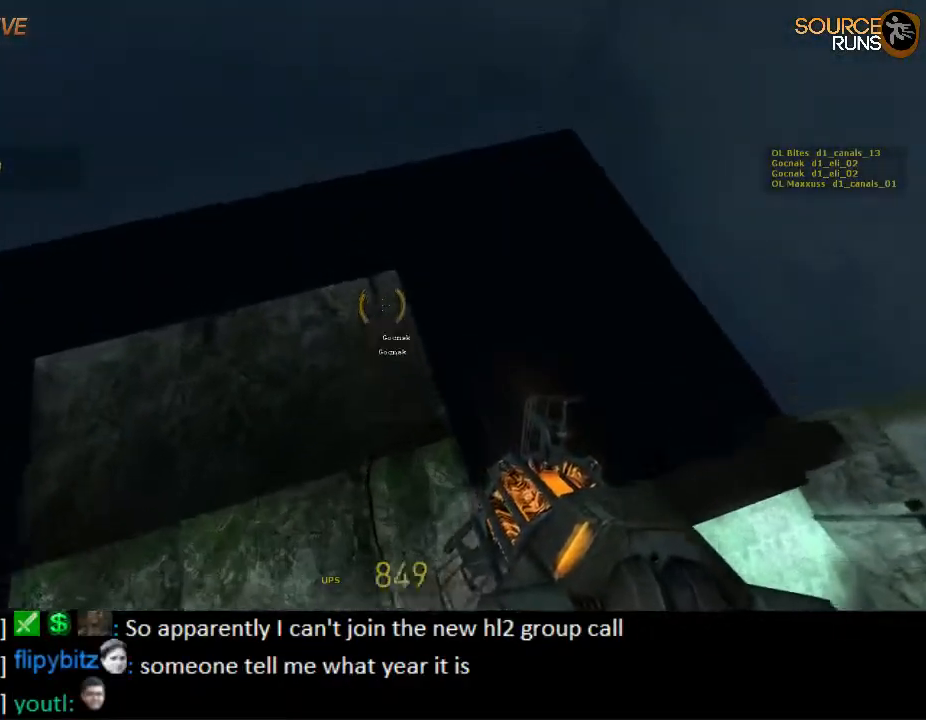
{"keys": ["ctrl", "d"], "mouse": [], "events": [[117, "a", "up"], [117, "d", "down"], [450, "ctrl", "down"]]}
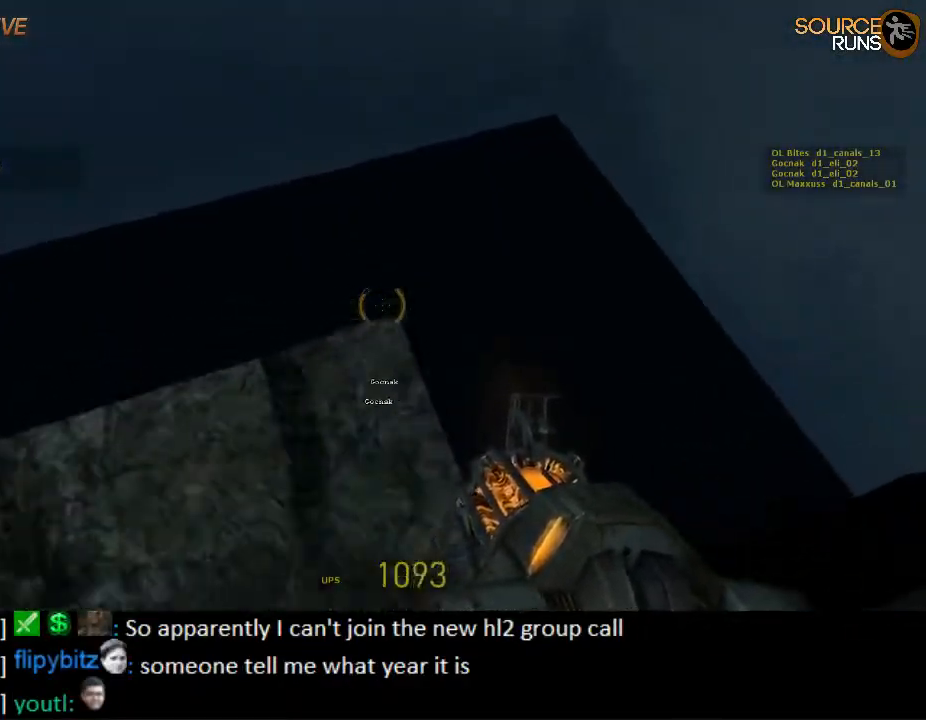
{"keys": ["a"], "mouse": [], "events": [[217, "a", "down"], [284, "d", "up"], [434, "ctrl", "up"]]}
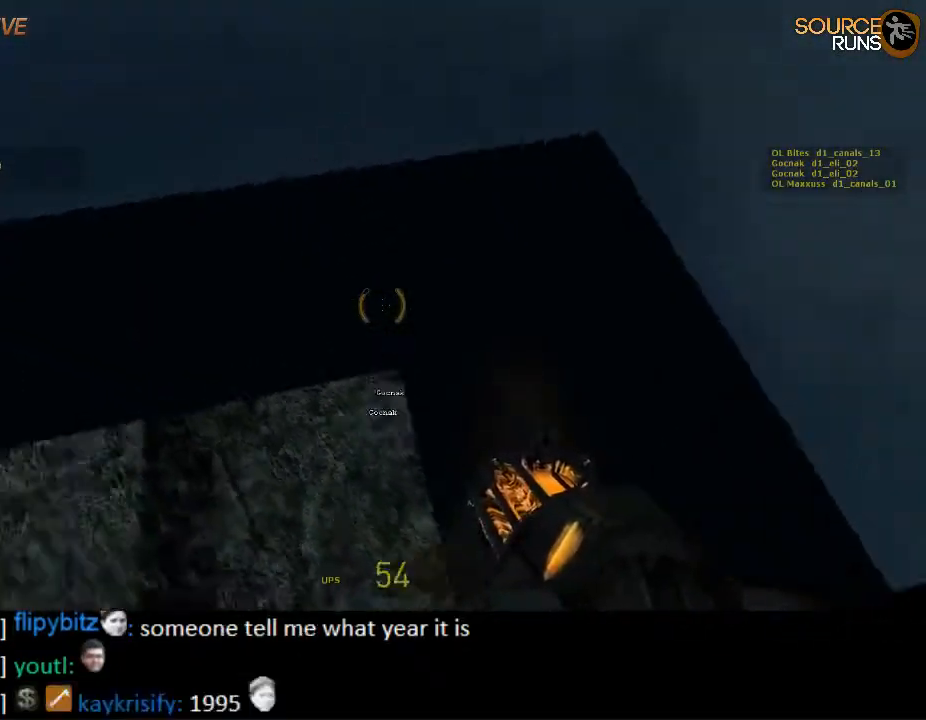
{"keys": ["w"], "mouse": [], "events": [[300, "w", "down"], [367, "a", "up"]]}
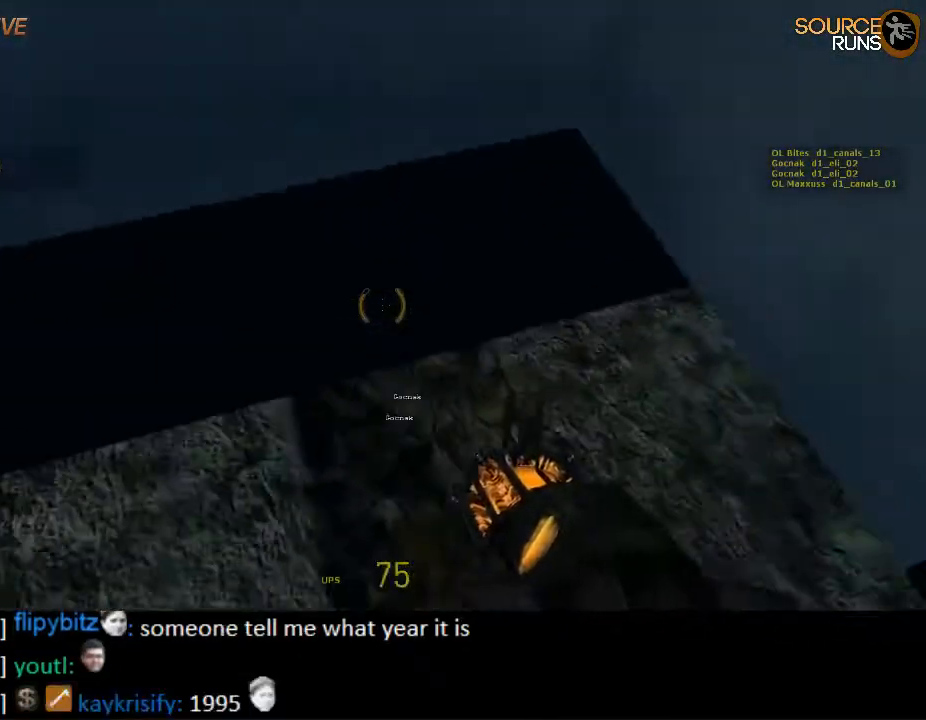
{"keys": ["w"], "mouse": [], "events": []}
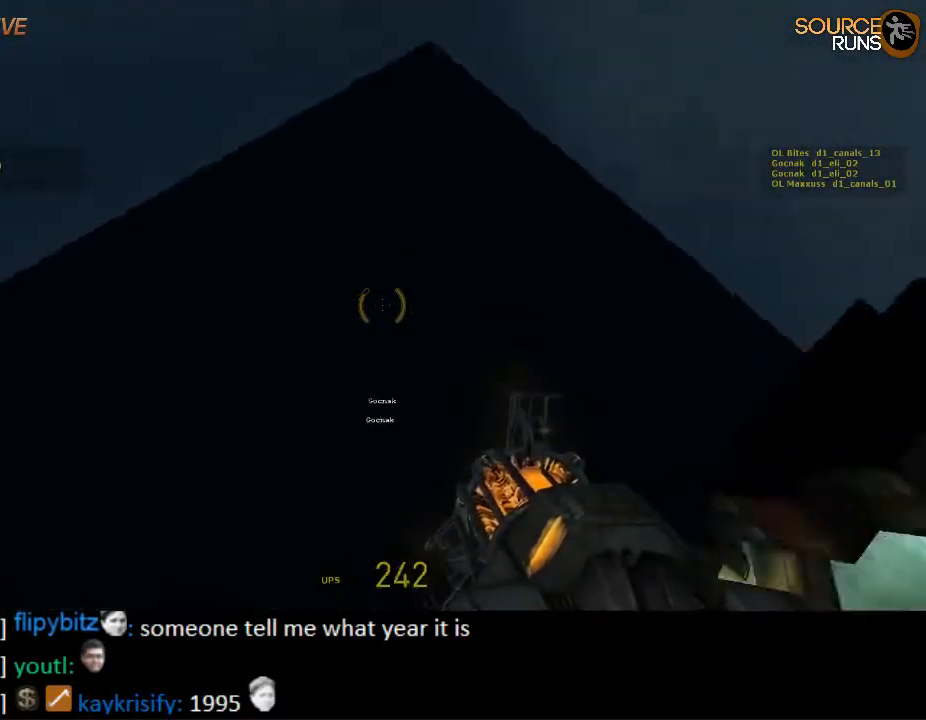
{"keys": [], "mouse": [], "events": [[17, "d", "down"], [50, "w", "up"], [117, "w", "down"], [184, "d", "up"], [284, "w", "up"]]}
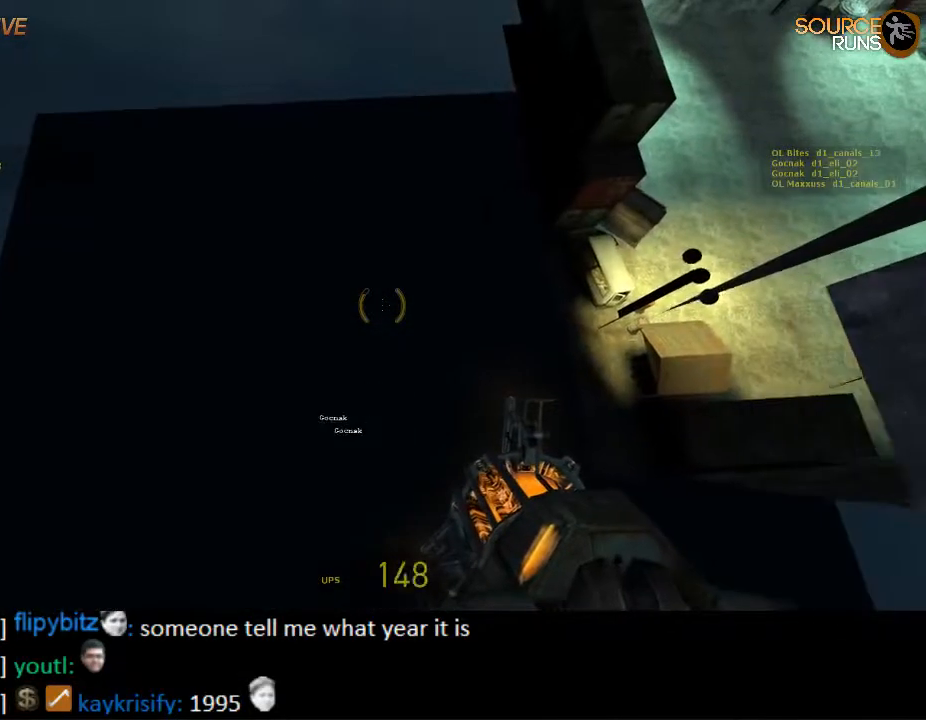
{"keys": ["w"], "mouse": [], "events": [[484, "w", "down"]]}
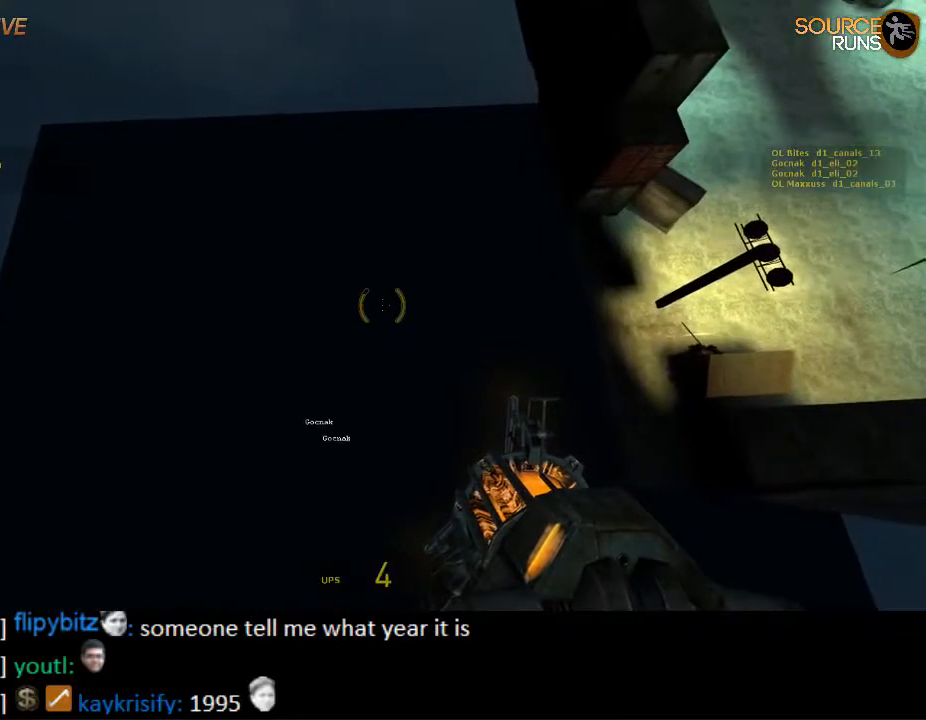
{"keys": [], "mouse": [], "events": [[17, "a", "down"], [184, "a", "up"], [184, "w", "up"]]}
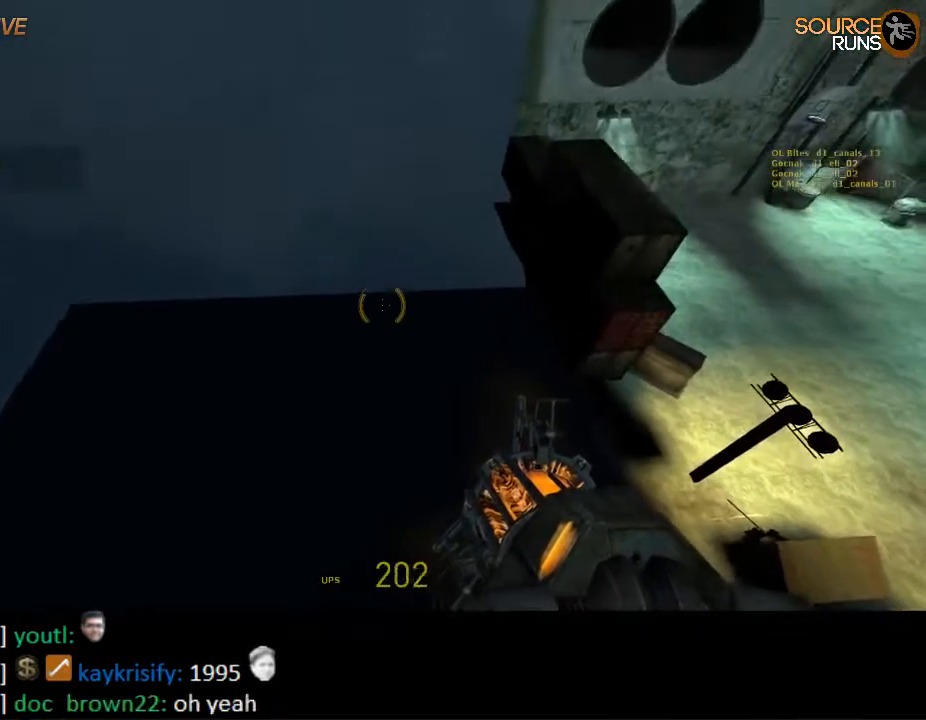
{"keys": ["a", "s"], "mouse": [], "events": [[267, "a", "down"], [267, "s", "down"]]}
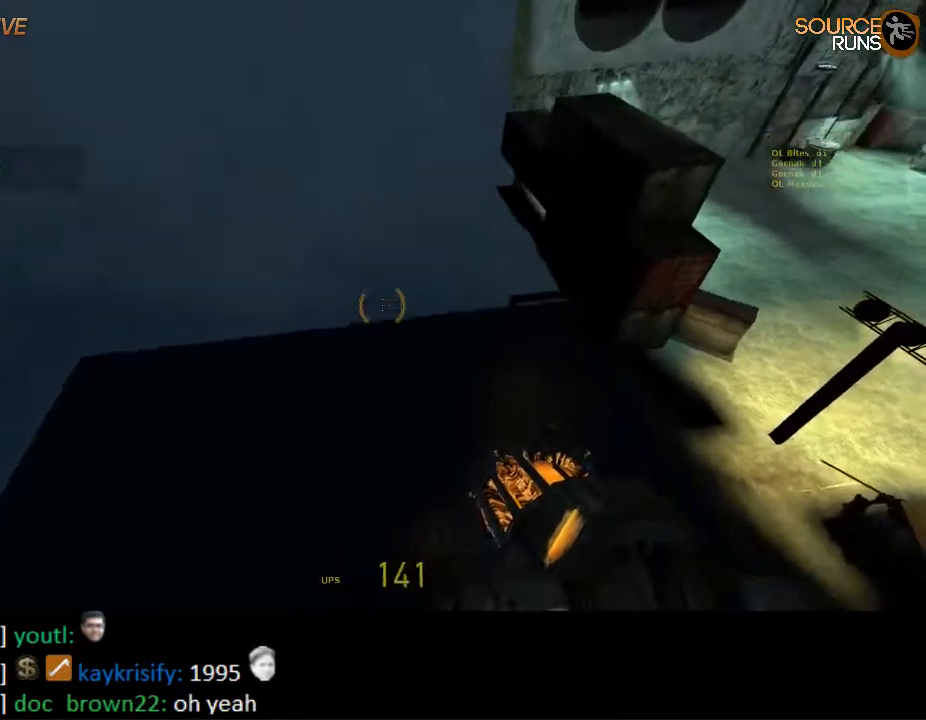
{"keys": ["d"], "mouse": [], "events": [[134, "s", "up"], [234, "a", "up"], [284, "w", "down"], [384, "d", "down"], [450, "w", "up"]]}
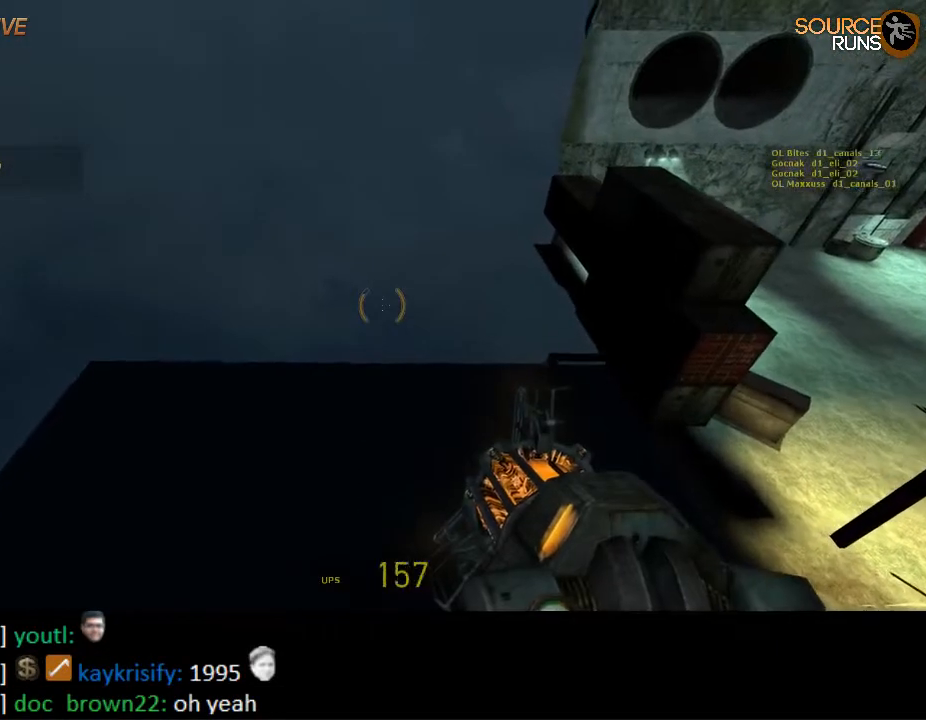
{"keys": [], "mouse": [], "events": [[17, "d", "up"], [184, "a", "down"], [184, "w", "down"], [317, "a", "up"], [317, "w", "up"]]}
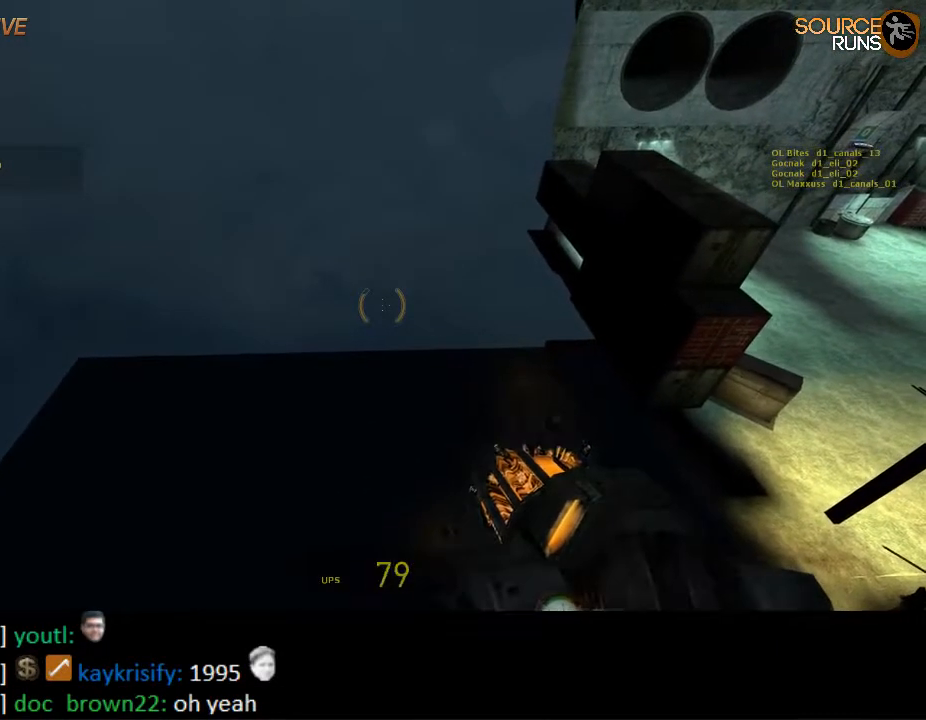
{"keys": ["d", "w"], "mouse": [], "events": [[50, "a", "down"], [50, "w", "down"], [150, "a", "up"], [150, "w", "up"], [484, "d", "down"], [484, "w", "down"]]}
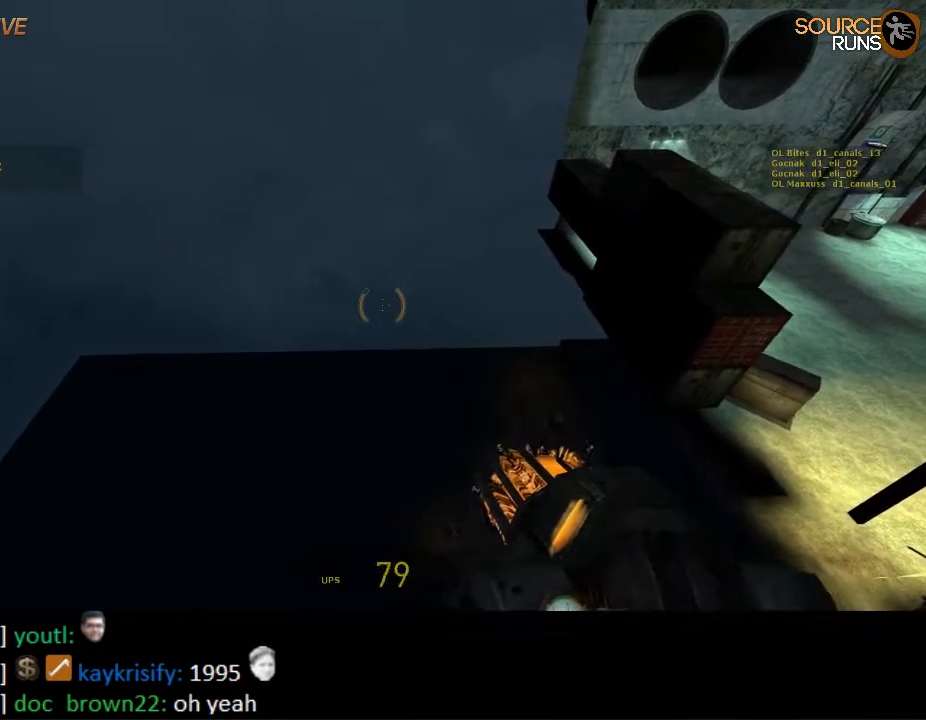
{"keys": [], "mouse": [], "events": [[17, "a", "down"], [50, "a", "up"], [84, "d", "up"], [84, "w", "up"]]}
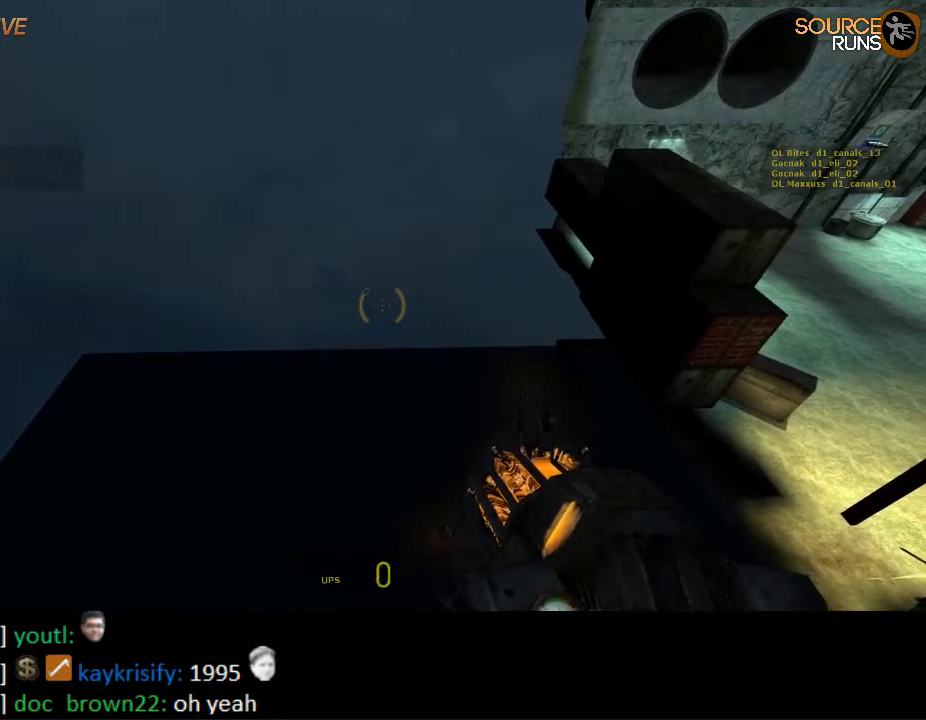
{"keys": ["ctrl"], "mouse": [], "events": [[334, "ctrl", "down"]]}
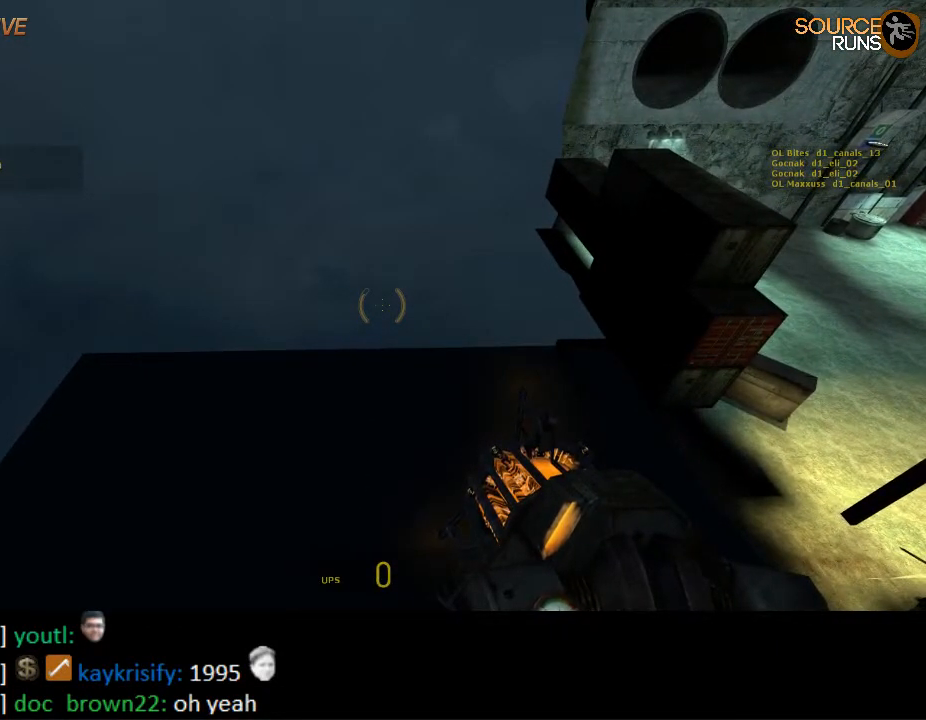
{"keys": ["s"], "mouse": [], "events": [[300, "ctrl", "up"], [400, "s", "down"]]}
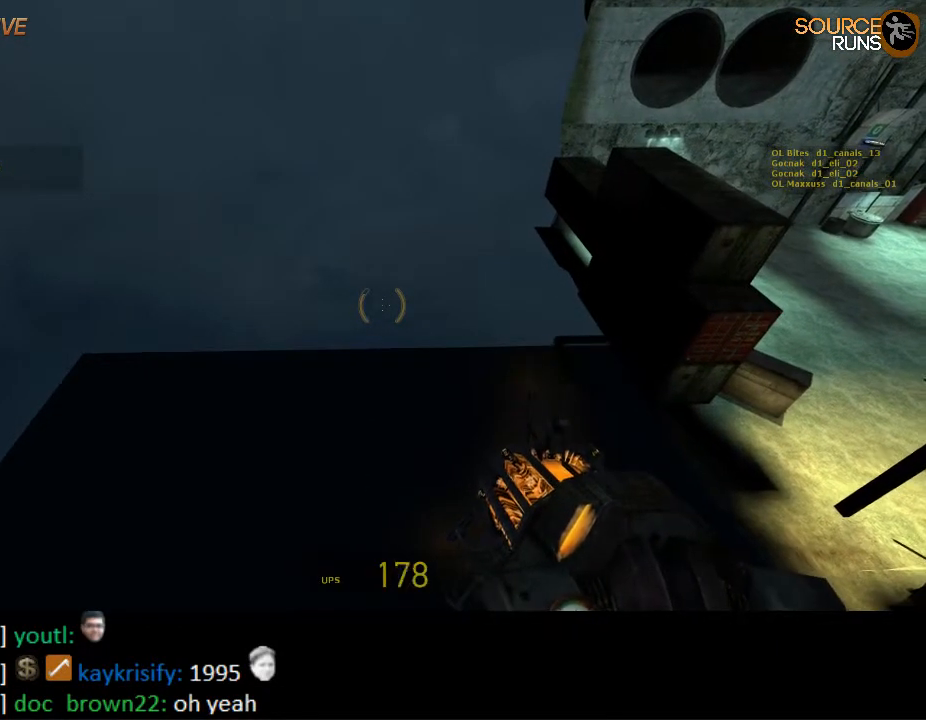
{"keys": [], "mouse": [], "events": [[100, "s", "up"], [267, "w", "down"], [500, "w", "up"]]}
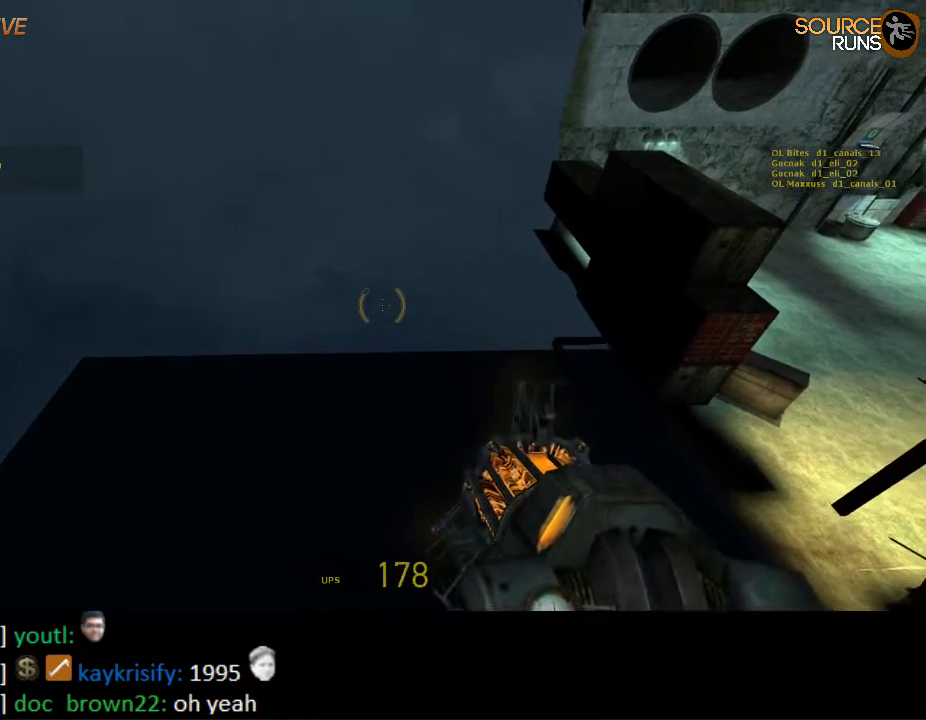
{"keys": [], "mouse": [], "events": [[234, "d", "down"], [300, "d", "up"]]}
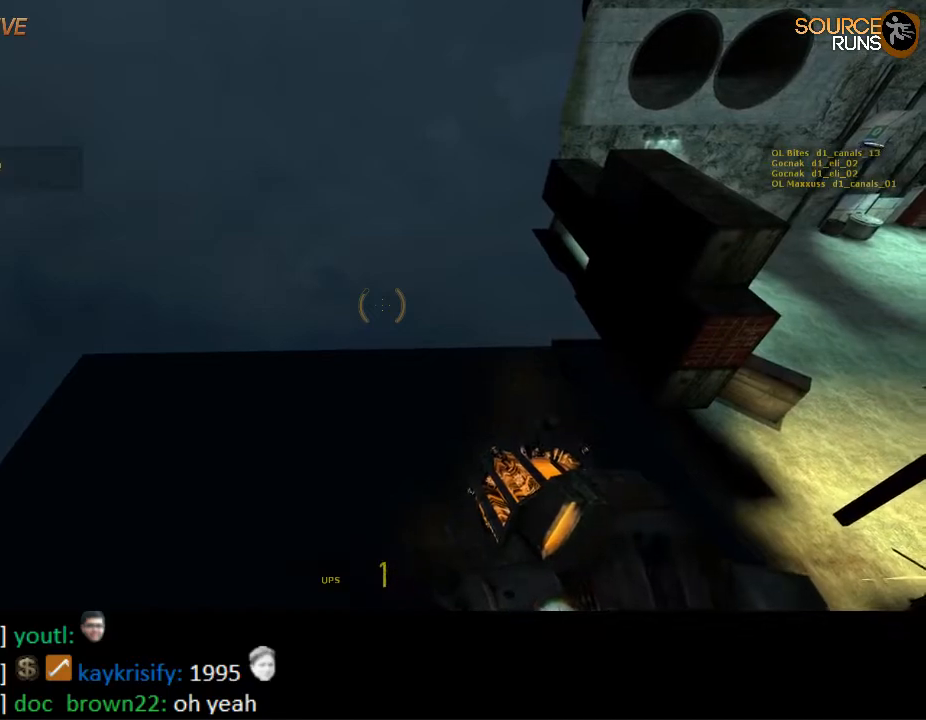
{"keys": [], "mouse": [], "events": [[184, "a", "down"], [217, "a", "up"]]}
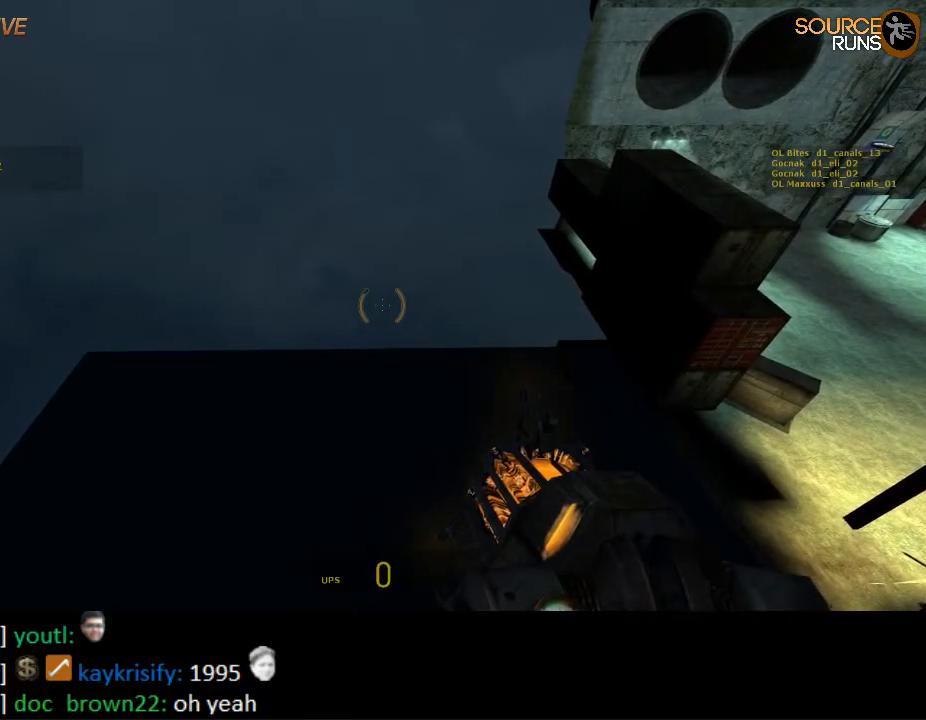
{"keys": ["ctrl"], "mouse": [], "events": [[284, "ctrl", "down"]]}
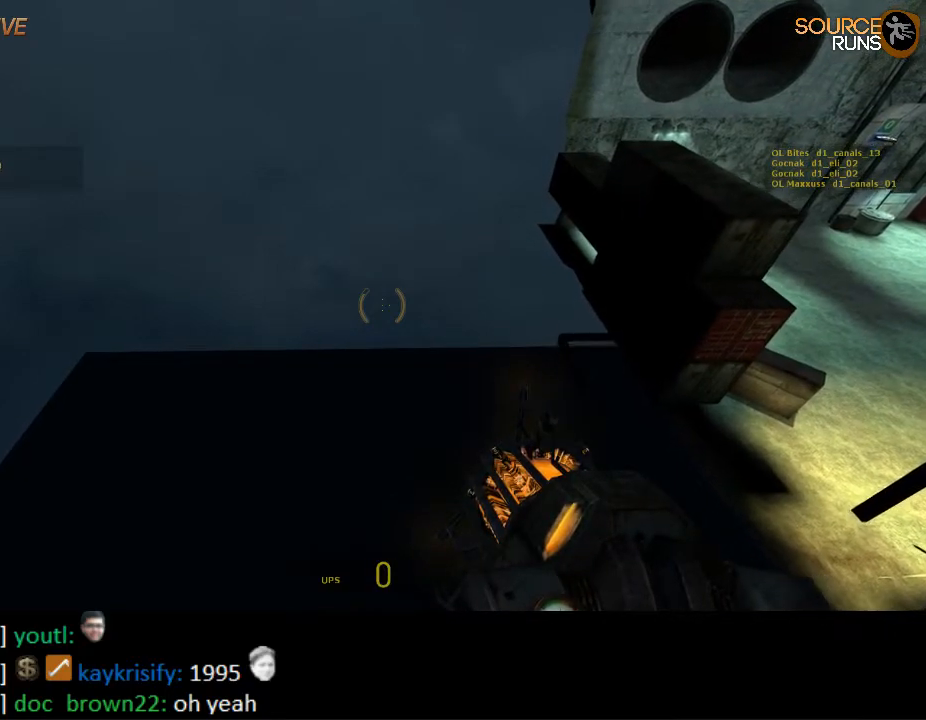
{"keys": ["ctrl", "w"], "mouse": [], "events": [[117, "w", "down"]]}
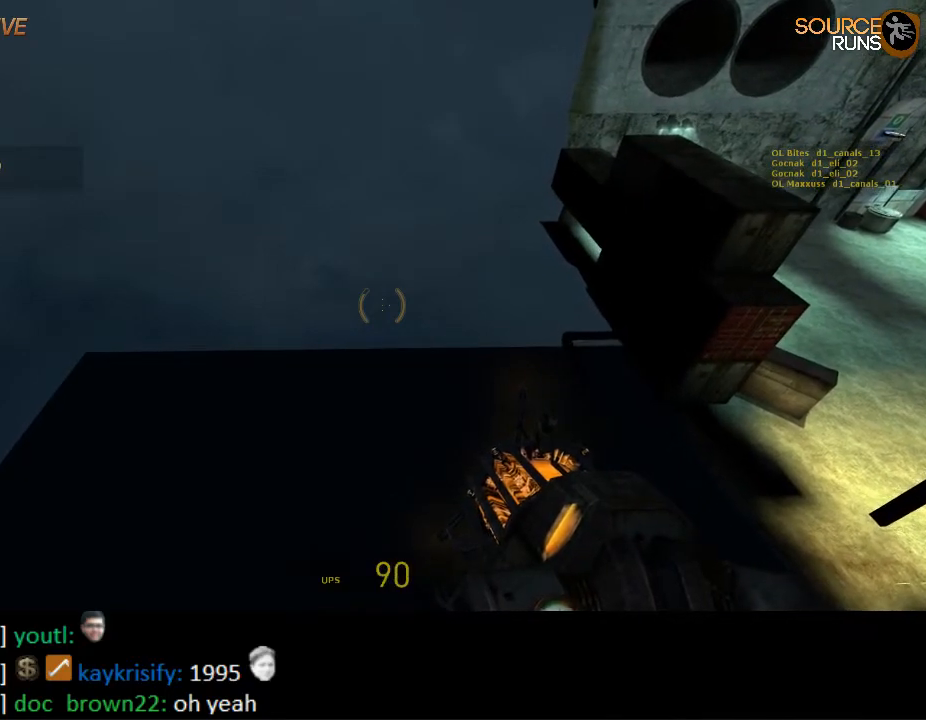
{"keys": ["ctrl", "w"], "mouse": [], "events": []}
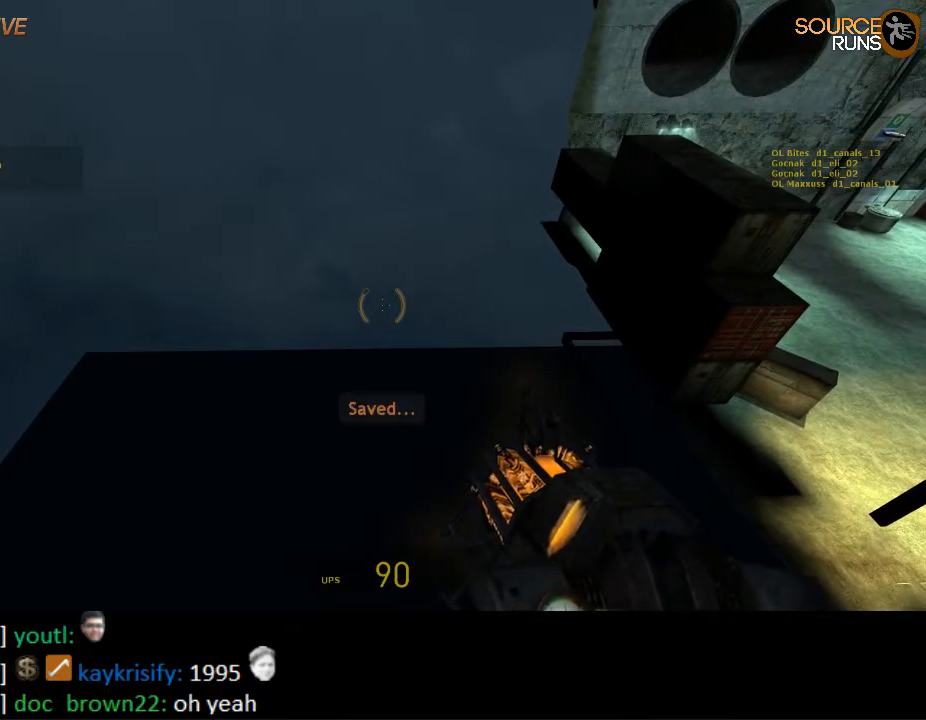
{"keys": ["ctrl", "w"], "mouse": [], "events": []}
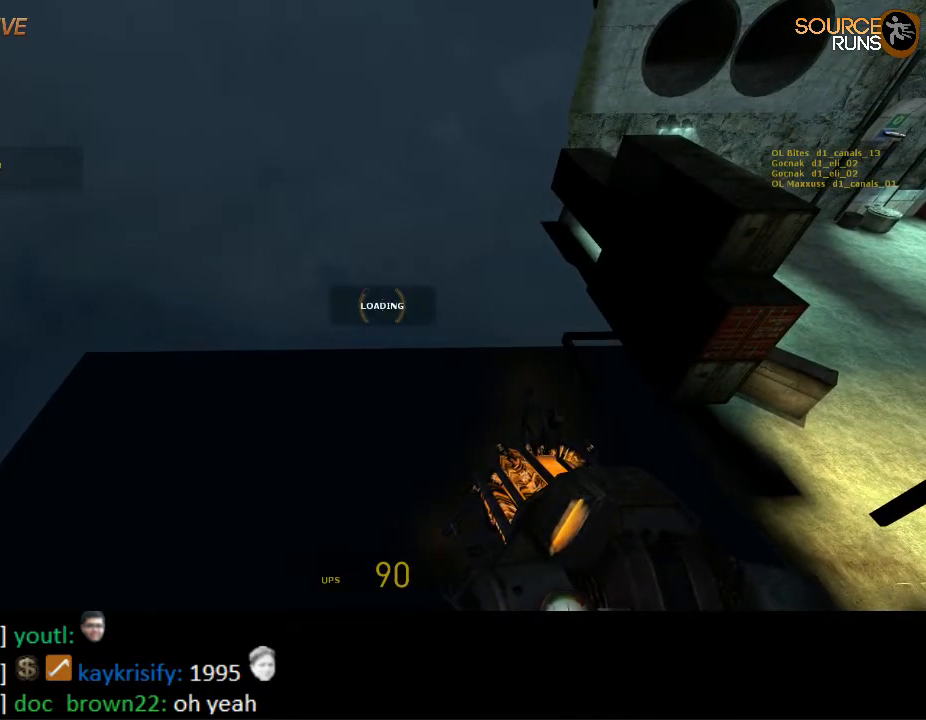
{"keys": ["ctrl", "w"], "mouse": [], "events": []}
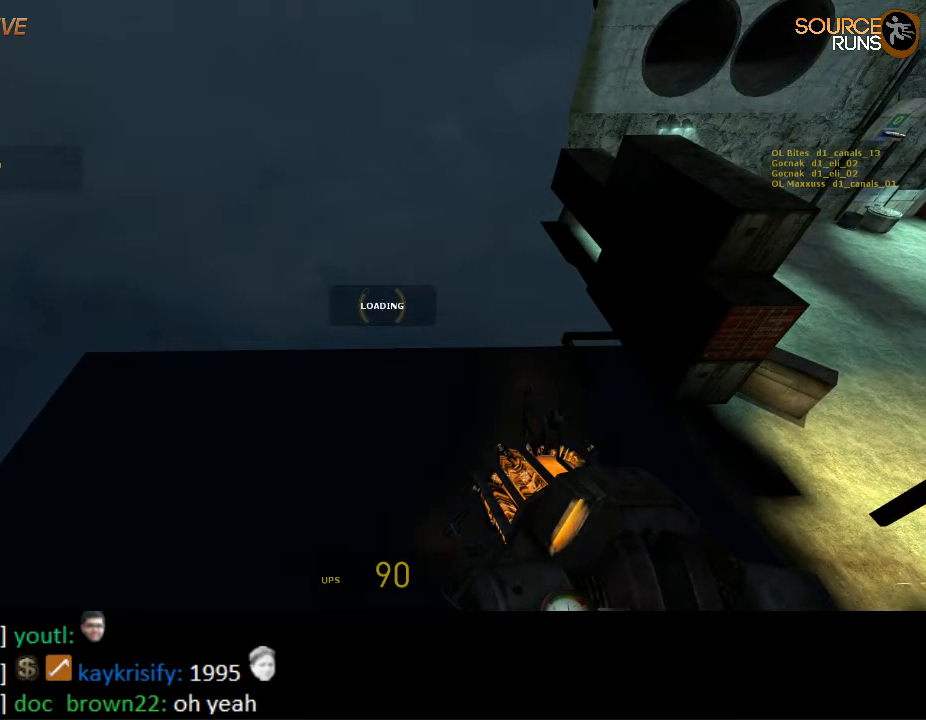
{"keys": ["ctrl", "w"], "mouse": [], "events": []}
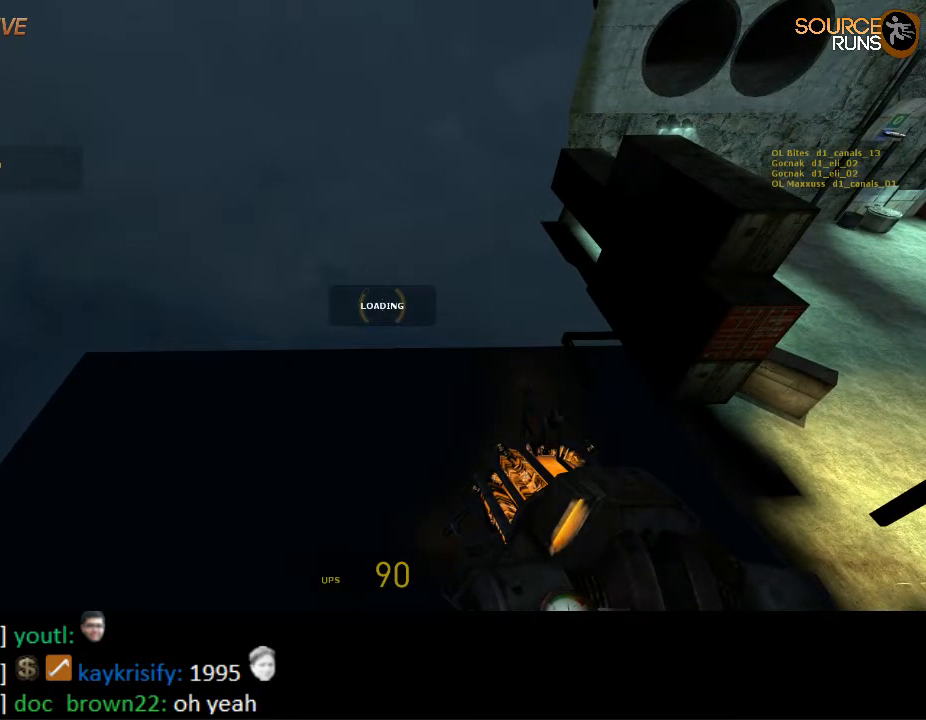
{"keys": ["ctrl", "w"], "mouse": [], "events": []}
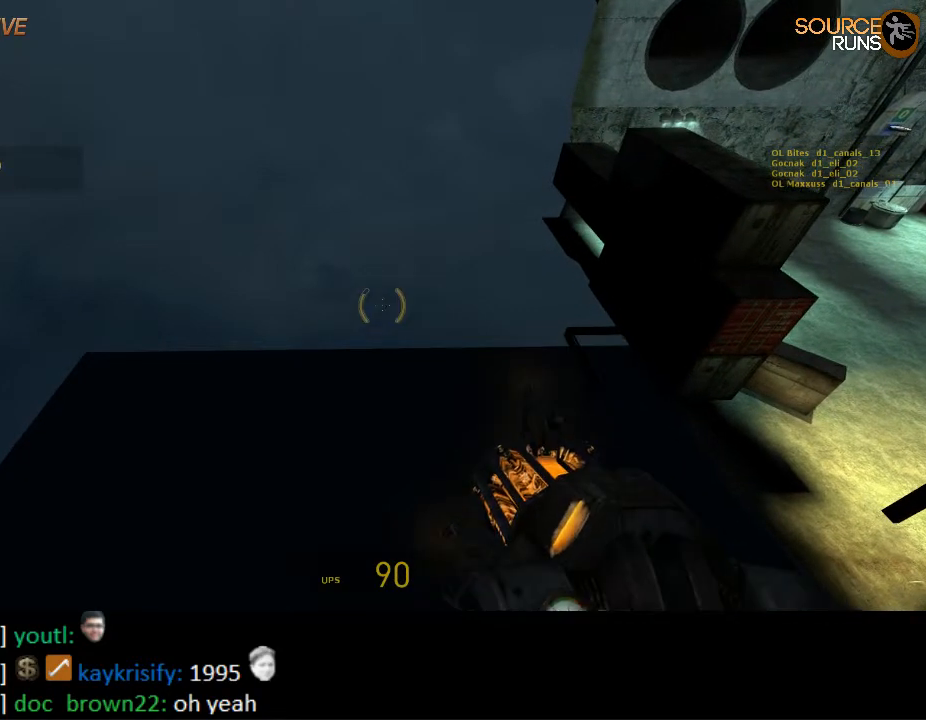
{"keys": ["ctrl", "w"], "mouse": [], "events": []}
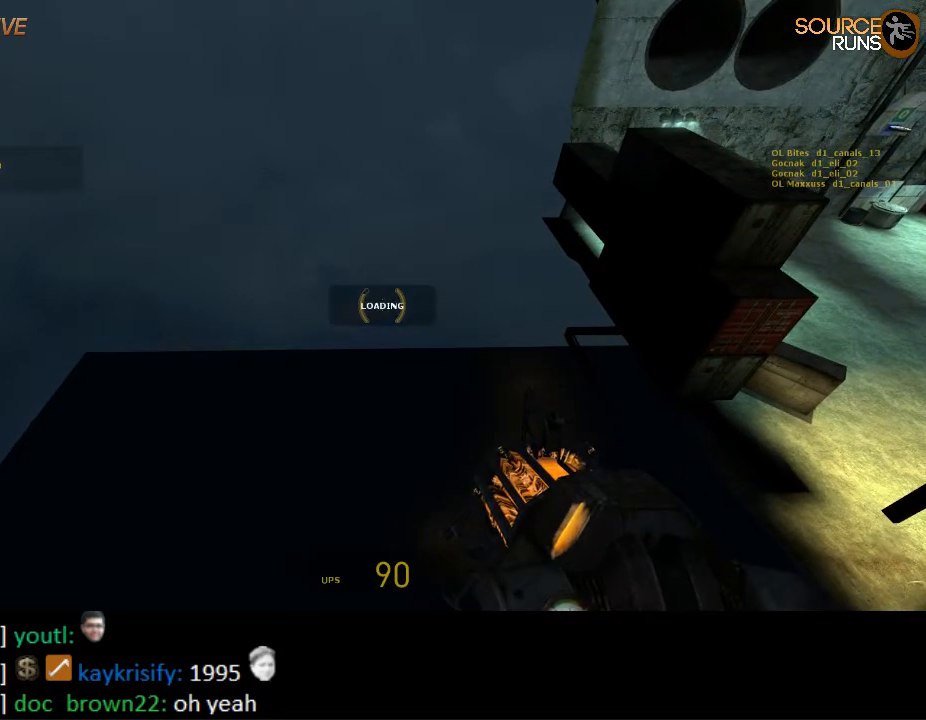
{"keys": ["ctrl", "w"], "mouse": [], "events": []}